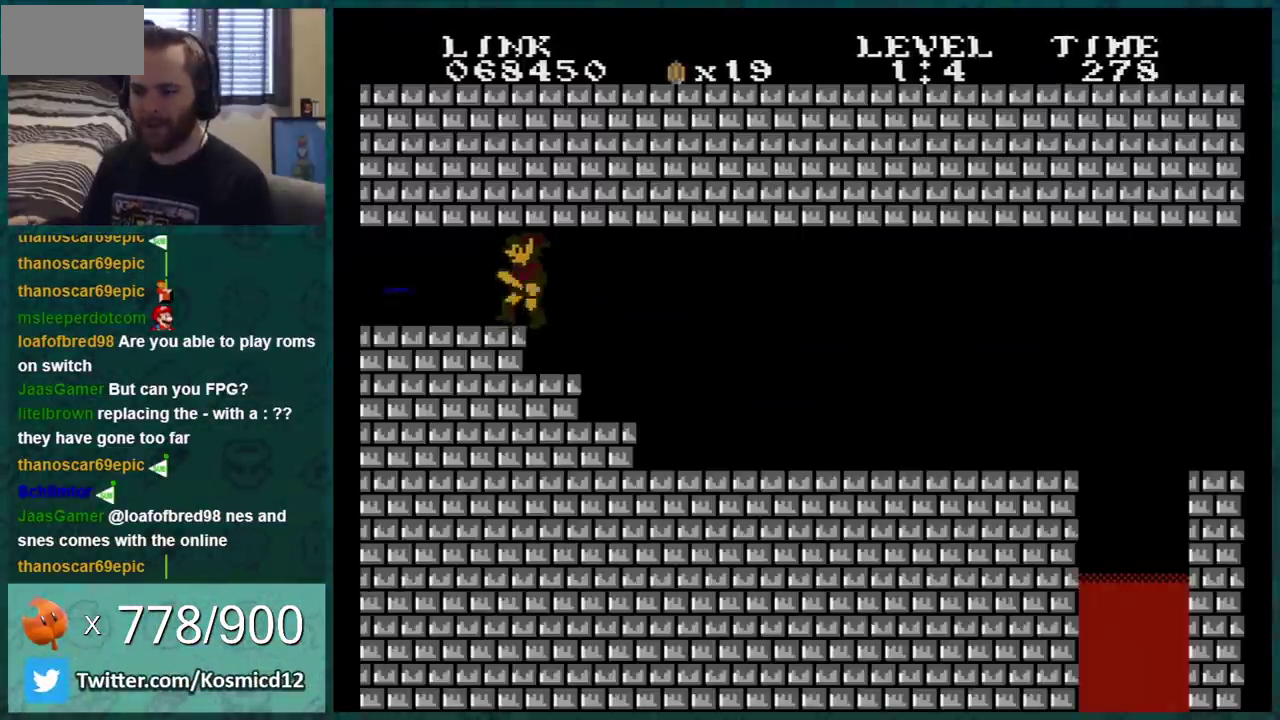
Gameplay with a controller (Nintendo layout); each line is a JSON object with the inputs held at the frame after it. "events" lists button and stick changes between this image and that frame as [ms after this image, input, new state], when the widget could be followed in between. Not read: L3 R3.
{"buttons": ["B"], "events": [[50, "B", "down"], [134, "B", "up"], [367, "B", "down"]]}
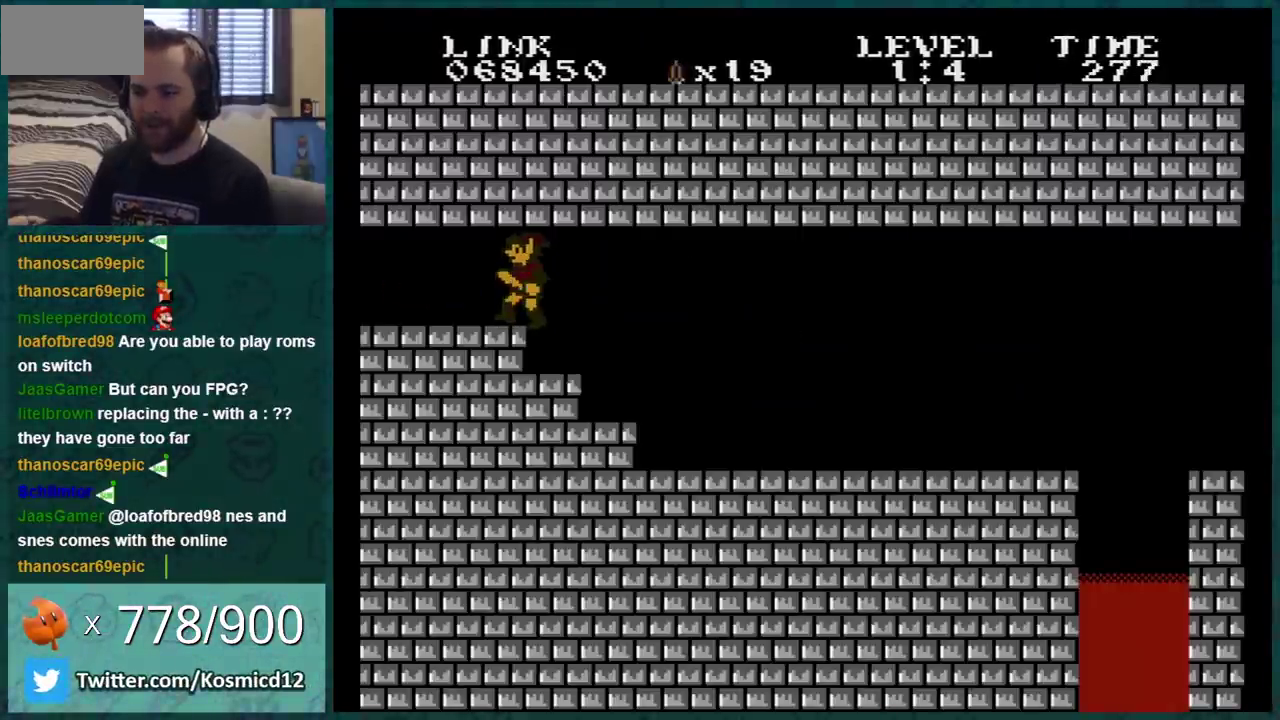
{"buttons": ["B", "DPAD_RIGHT"], "events": [[300, "DPAD_RIGHT", "down"]]}
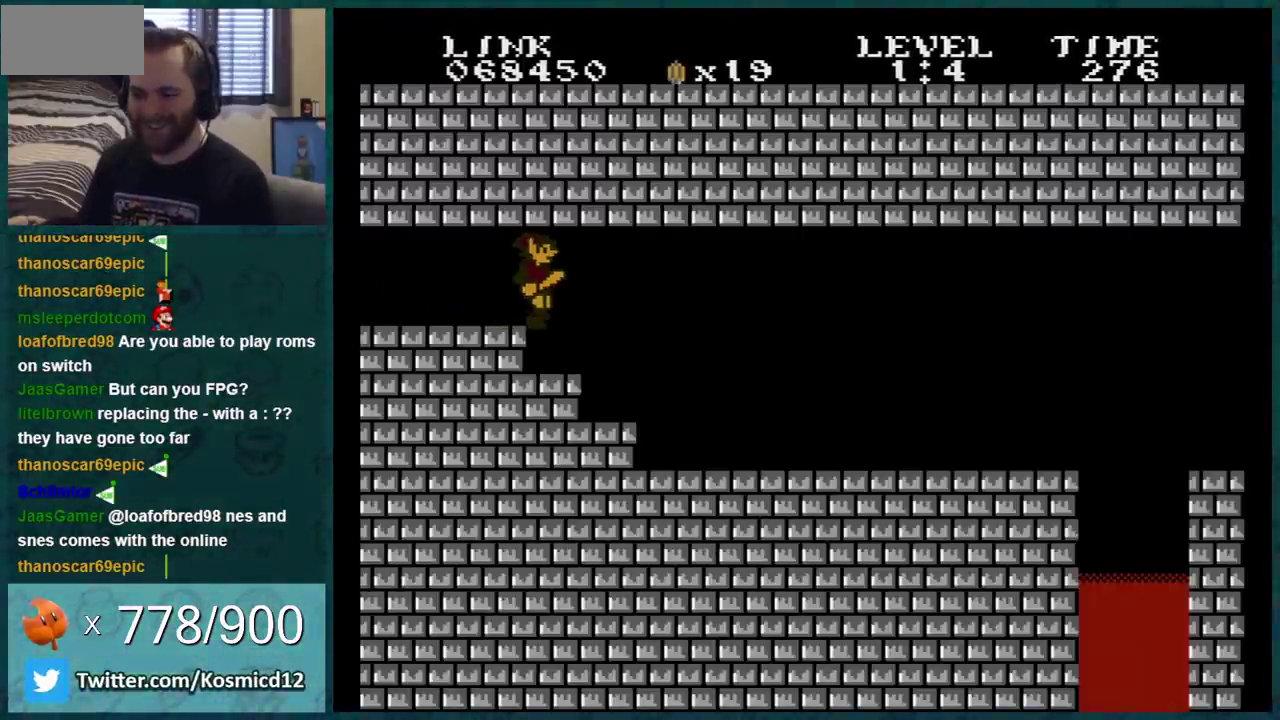
{"buttons": ["B", "DPAD_RIGHT"], "events": []}
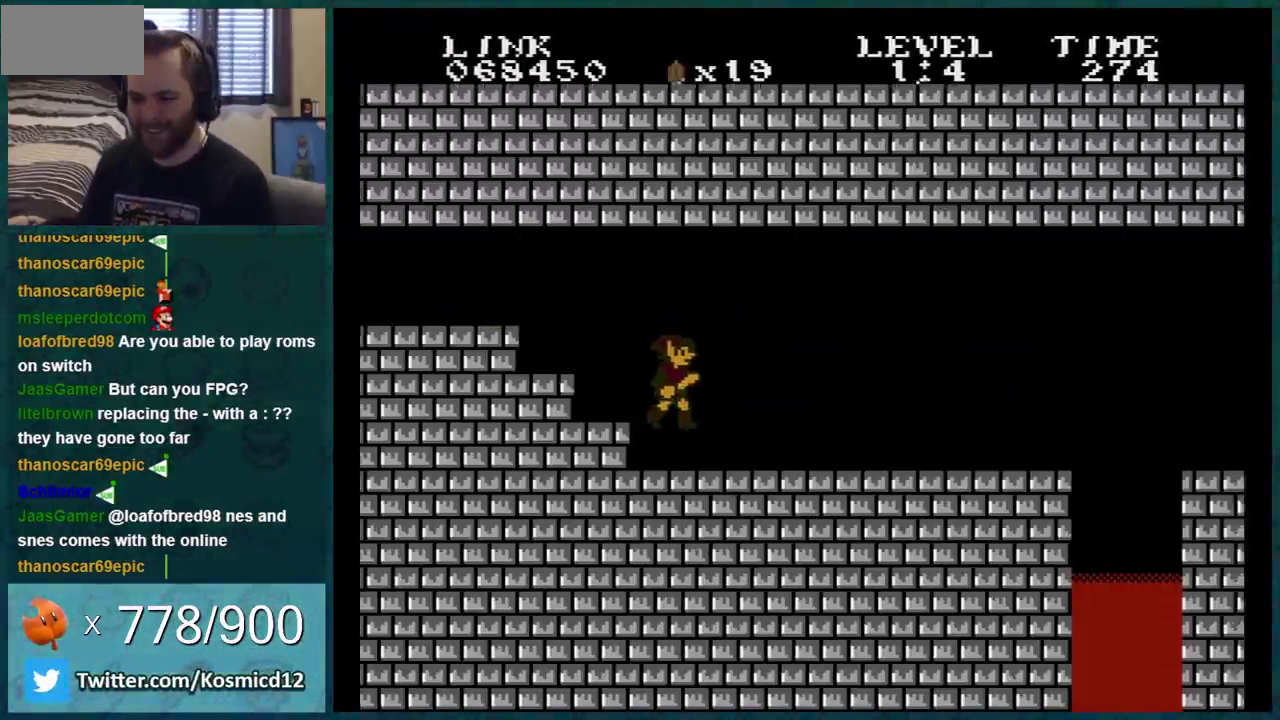
{"buttons": ["B", "DPAD_RIGHT"], "events": []}
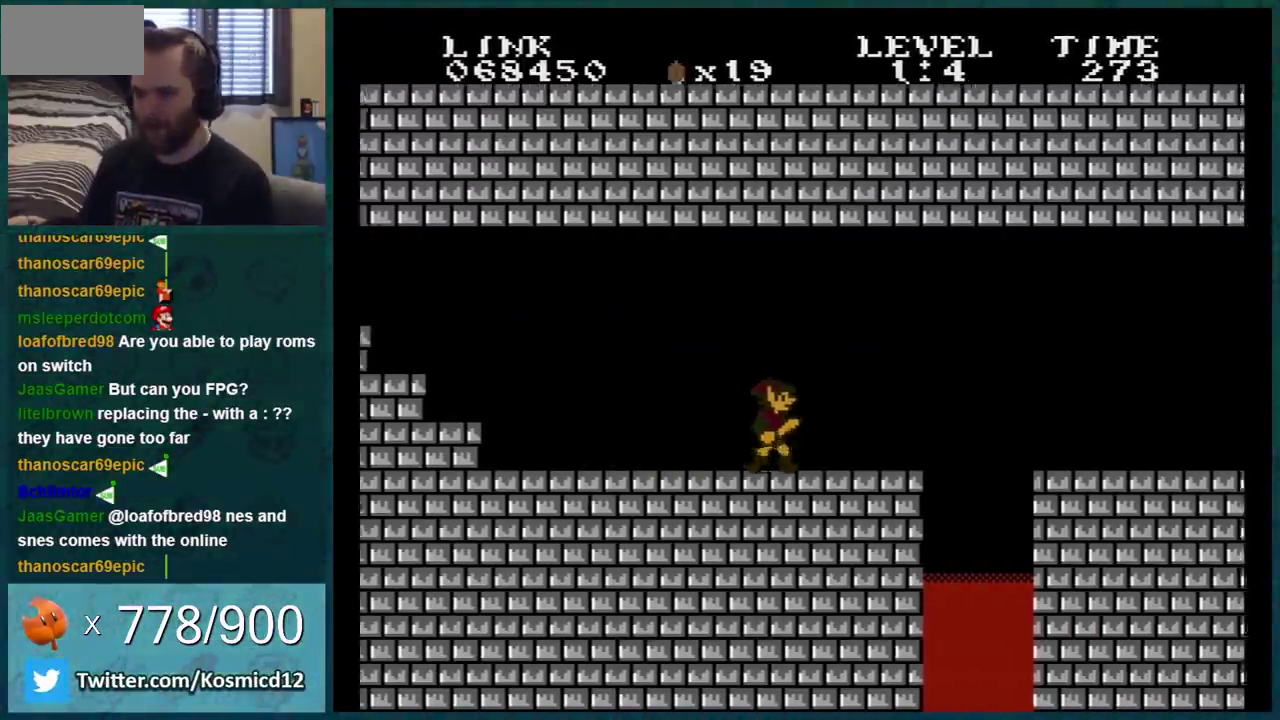
{"buttons": ["B", "DPAD_RIGHT"], "events": [[167, "DPAD_DOWN", "down"], [167, "DPAD_RIGHT", "up"], [201, "A", "down"], [284, "A", "up"], [284, "DPAD_RIGHT", "down"], [317, "DPAD_DOWN", "up"]]}
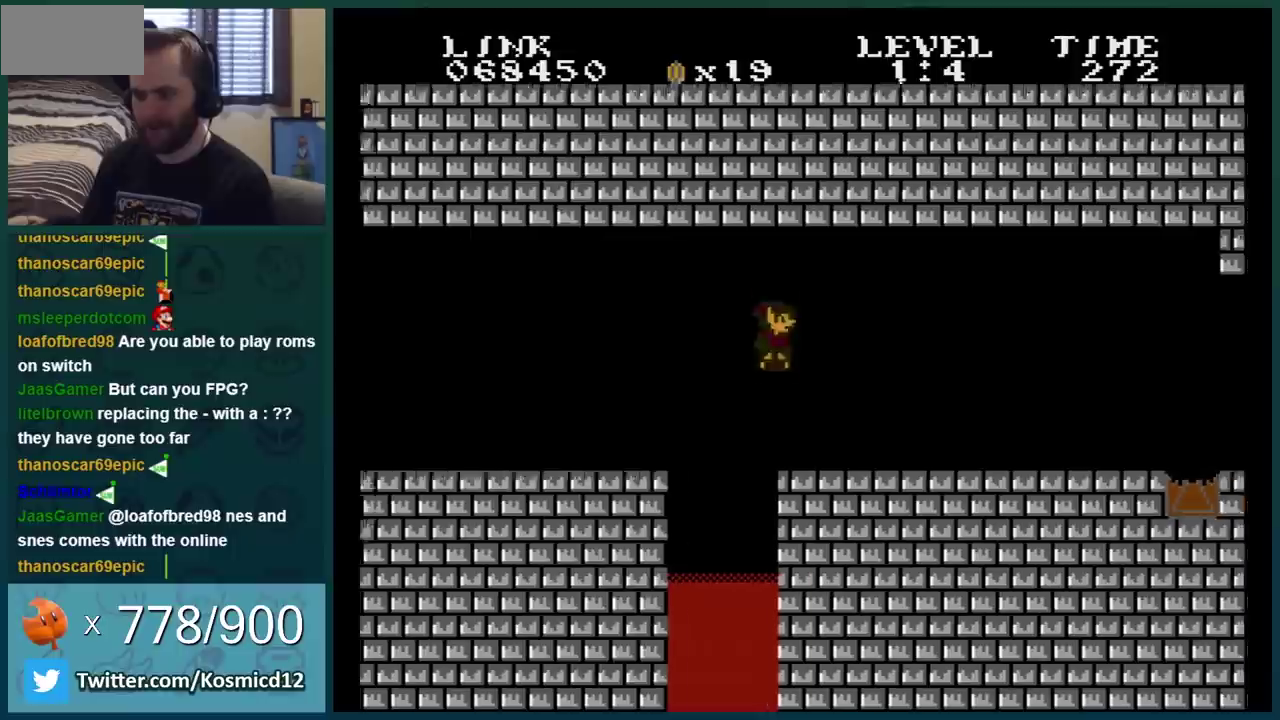
{"buttons": ["B", "DPAD_RIGHT"], "events": [[317, "DPAD_RIGHT", "up"], [417, "DPAD_RIGHT", "down"]]}
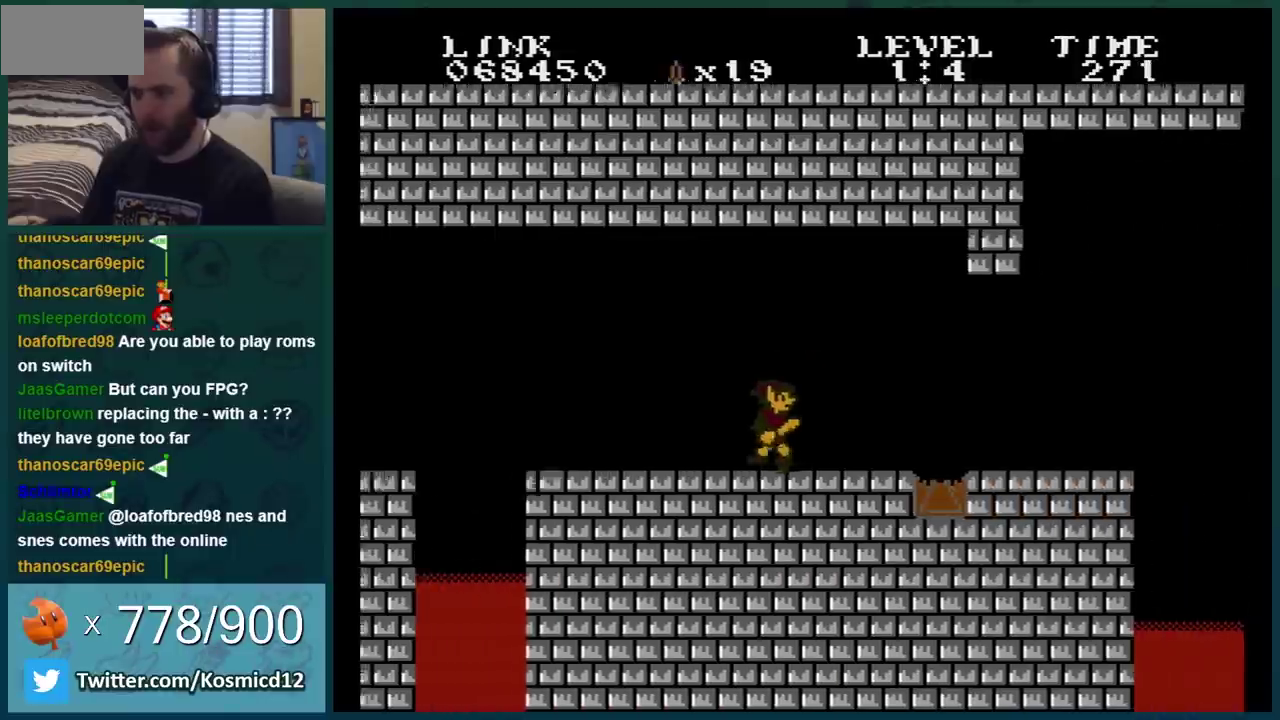
{"buttons": ["B", "DPAD_RIGHT"], "events": [[50, "DPAD_RIGHT", "up"], [134, "DPAD_RIGHT", "down"]]}
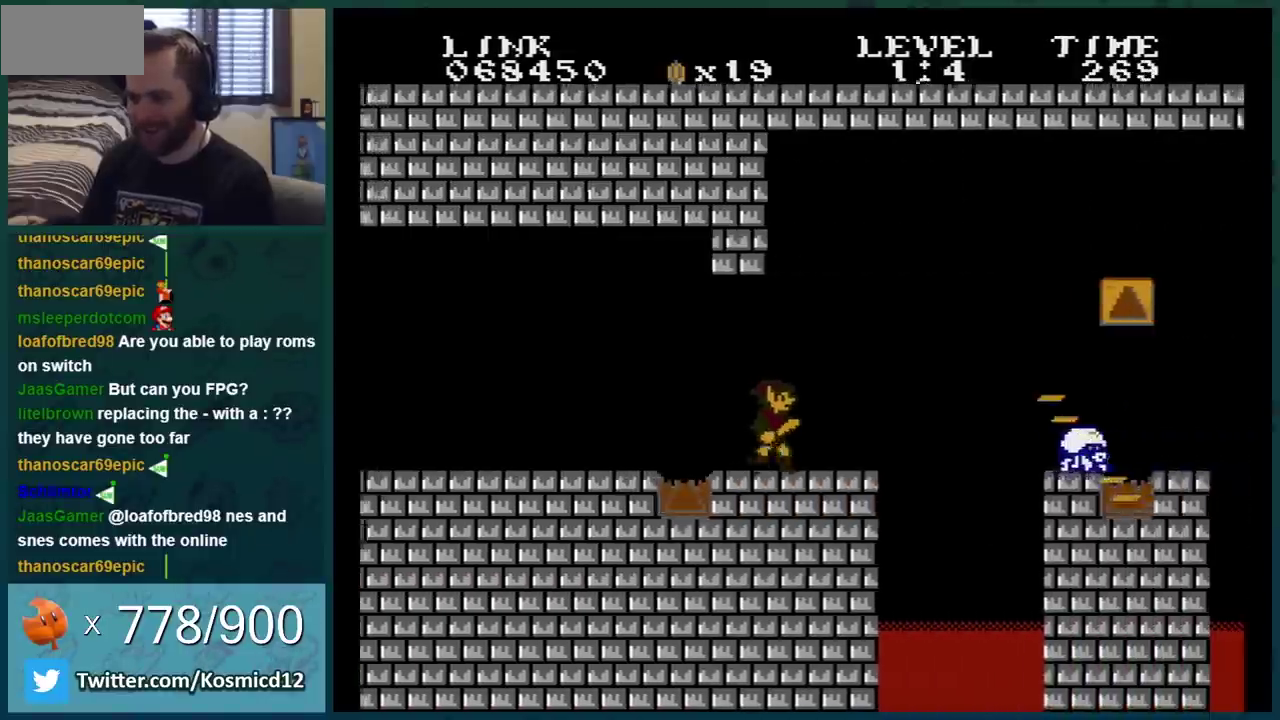
{"buttons": ["B", "DPAD_UP", "DPAD_LEFT"], "events": [[33, "DPAD_DOWN", "down"], [33, "DPAD_RIGHT", "up"], [133, "A", "down"], [200, "DPAD_RIGHT", "down"], [217, "DPAD_DOWN", "up"], [283, "DPAD_RIGHT", "up"], [350, "A", "up"], [350, "DPAD_LEFT", "down"], [434, "DPAD_UP", "down"]]}
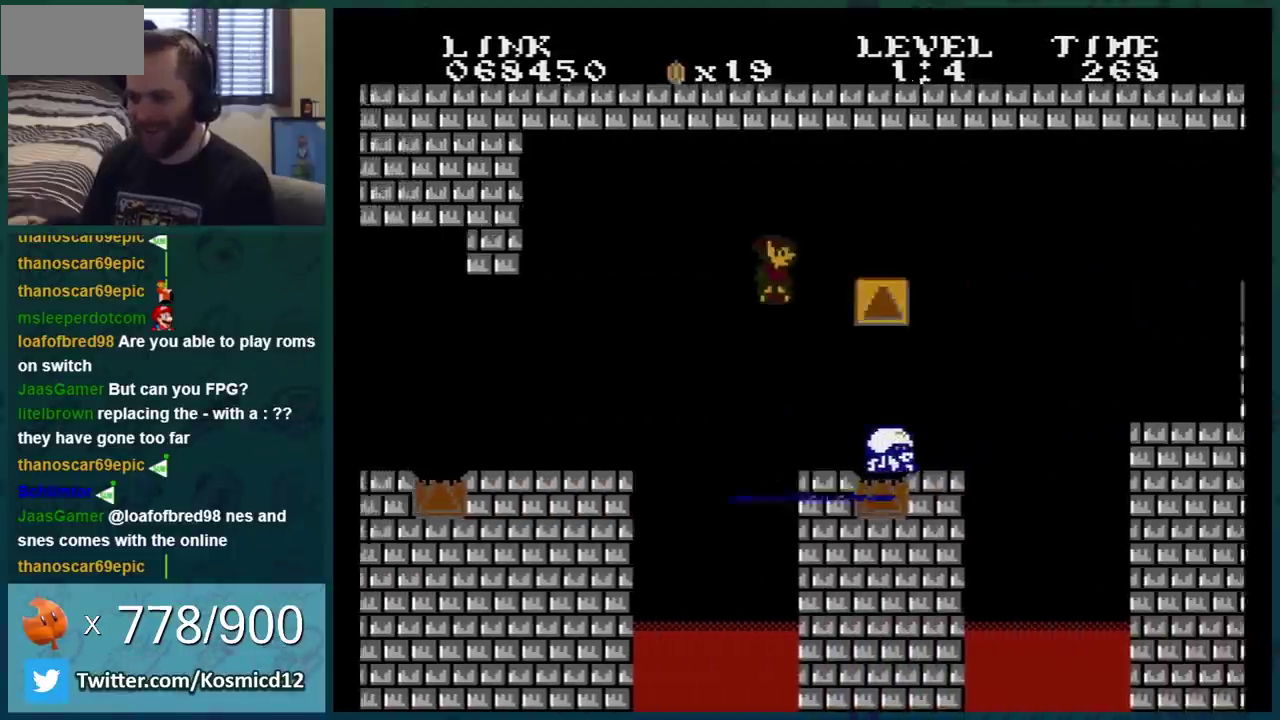
{"buttons": ["DPAD_LEFT"], "events": [[384, "DPAD_UP", "up"], [467, "B", "up"]]}
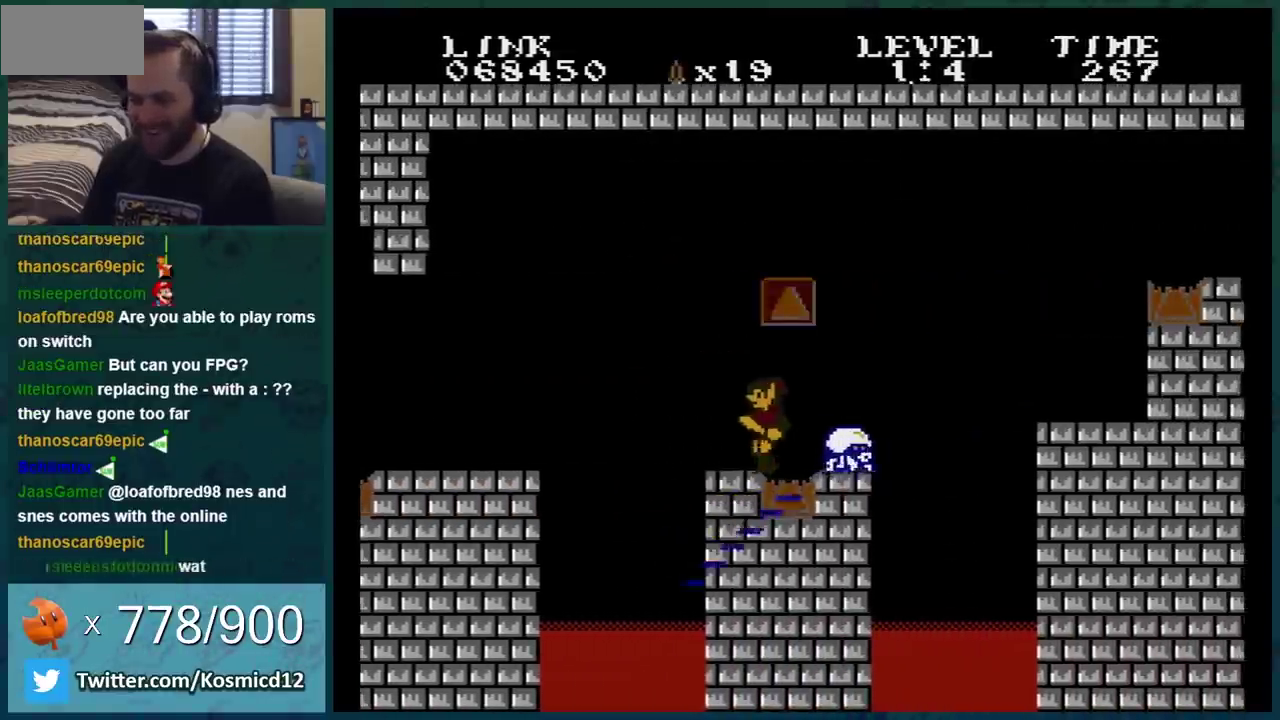
{"buttons": ["A", "B", "DPAD_LEFT"], "events": [[33, "DPAD_LEFT", "up"], [33, "DPAD_RIGHT", "down"], [183, "DPAD_RIGHT", "up"], [217, "B", "down"], [250, "DPAD_RIGHT", "down"], [434, "A", "down"], [434, "DPAD_RIGHT", "up"], [467, "DPAD_LEFT", "down"]]}
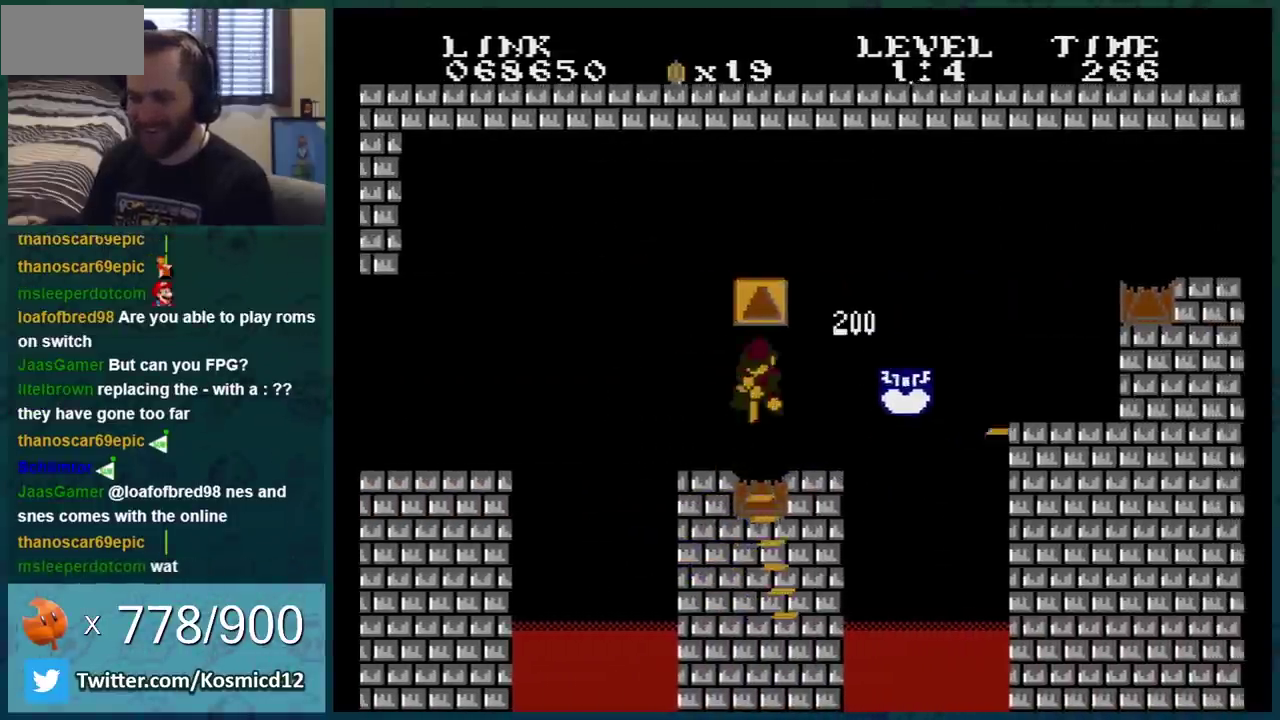
{"buttons": ["B"], "events": [[117, "A", "up"], [467, "DPAD_LEFT", "up"]]}
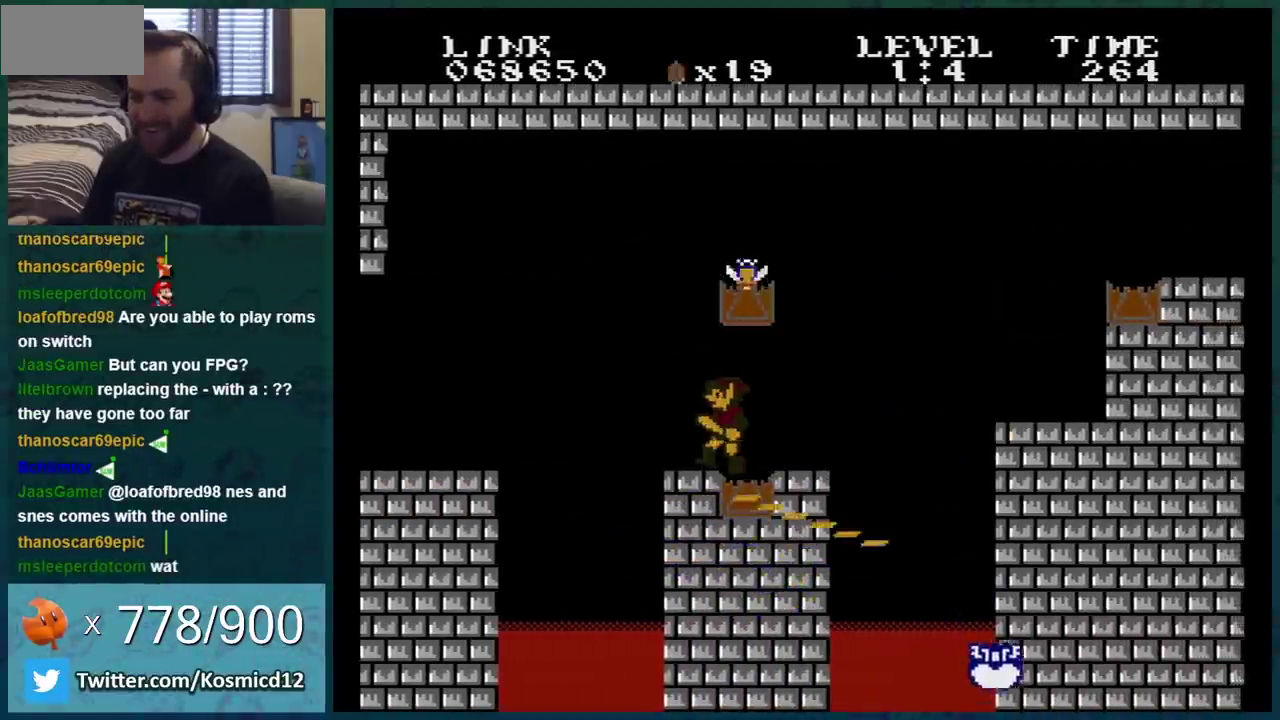
{"buttons": ["A", "B"], "events": [[350, "A", "down"]]}
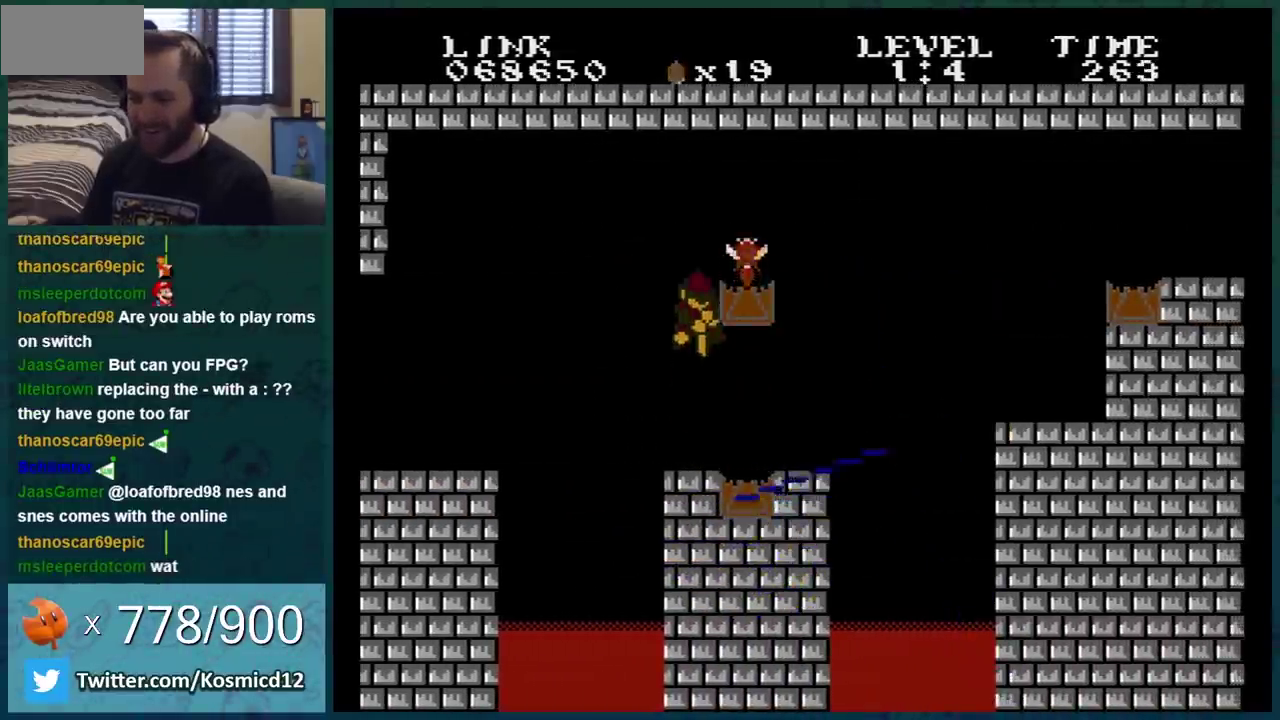
{"buttons": ["B"], "events": [[67, "DPAD_RIGHT", "down"], [301, "DPAD_RIGHT", "up"], [334, "A", "up"]]}
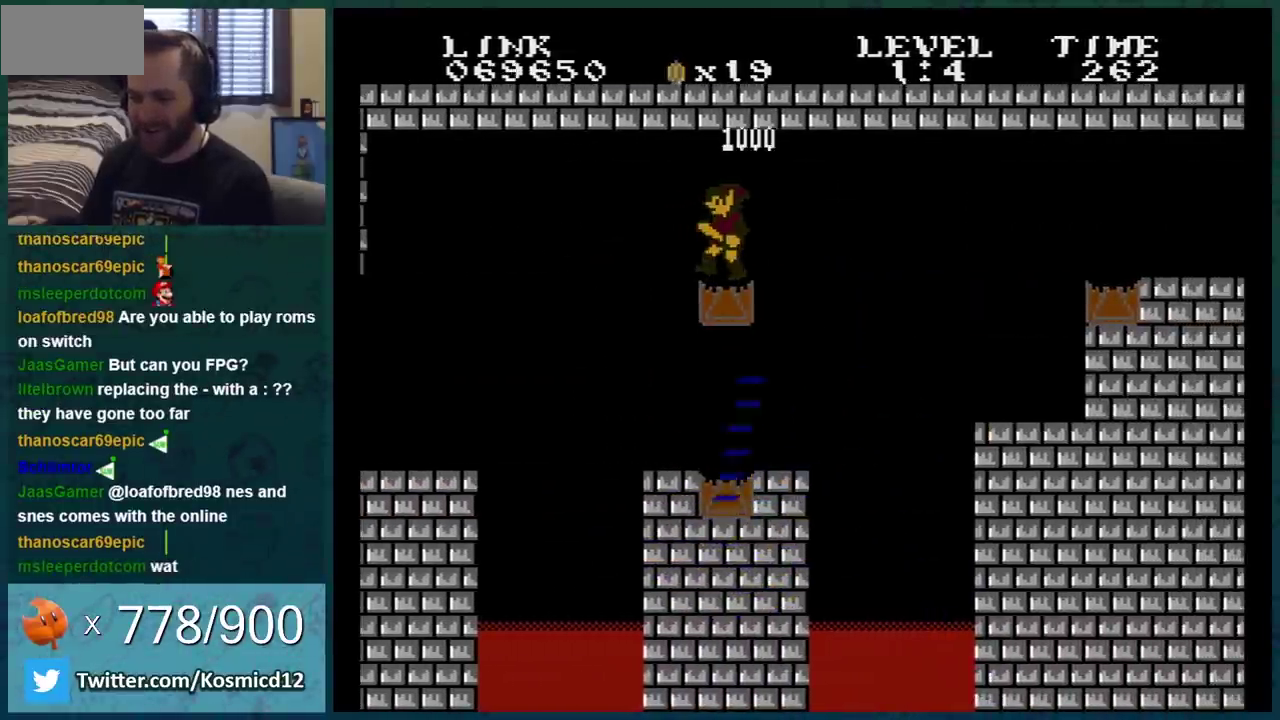
{"buttons": ["B", "DPAD_DOWN"], "events": [[467, "DPAD_DOWN", "down"]]}
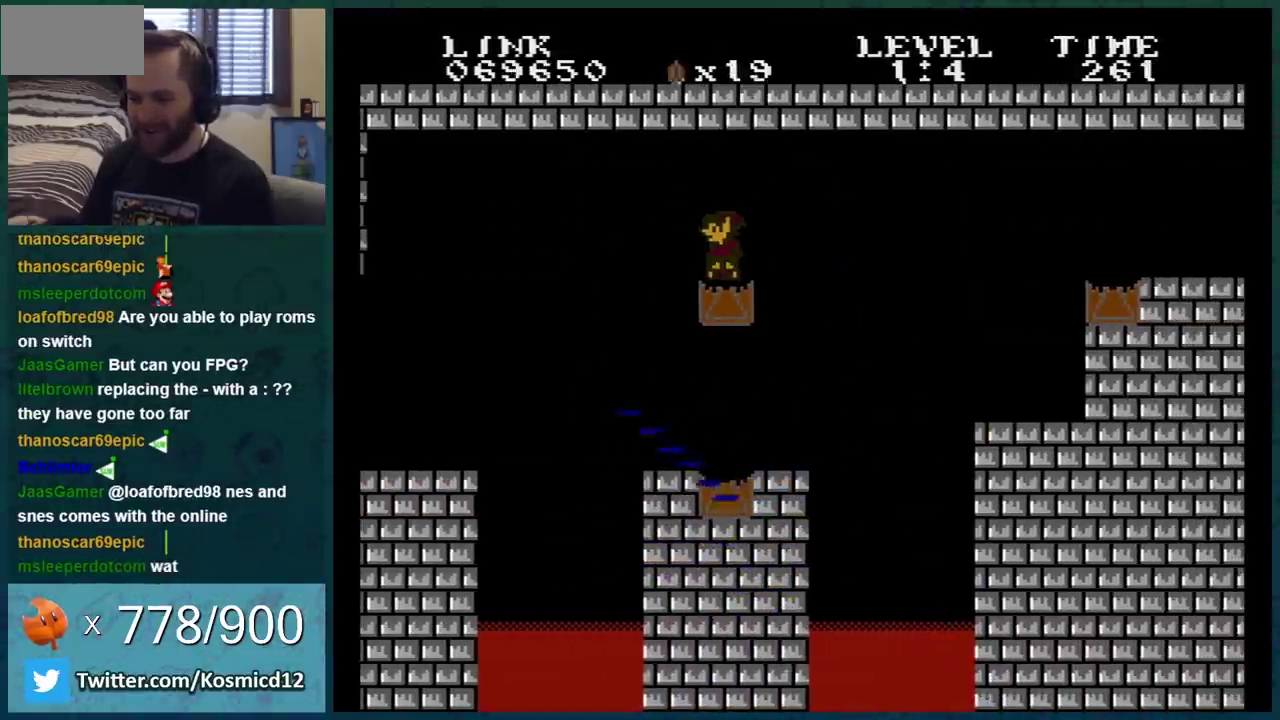
{"buttons": ["B"], "events": [[117, "A", "down"], [184, "A", "up"], [184, "DPAD_LEFT", "down"], [234, "DPAD_DOWN", "up"], [467, "DPAD_LEFT", "up"]]}
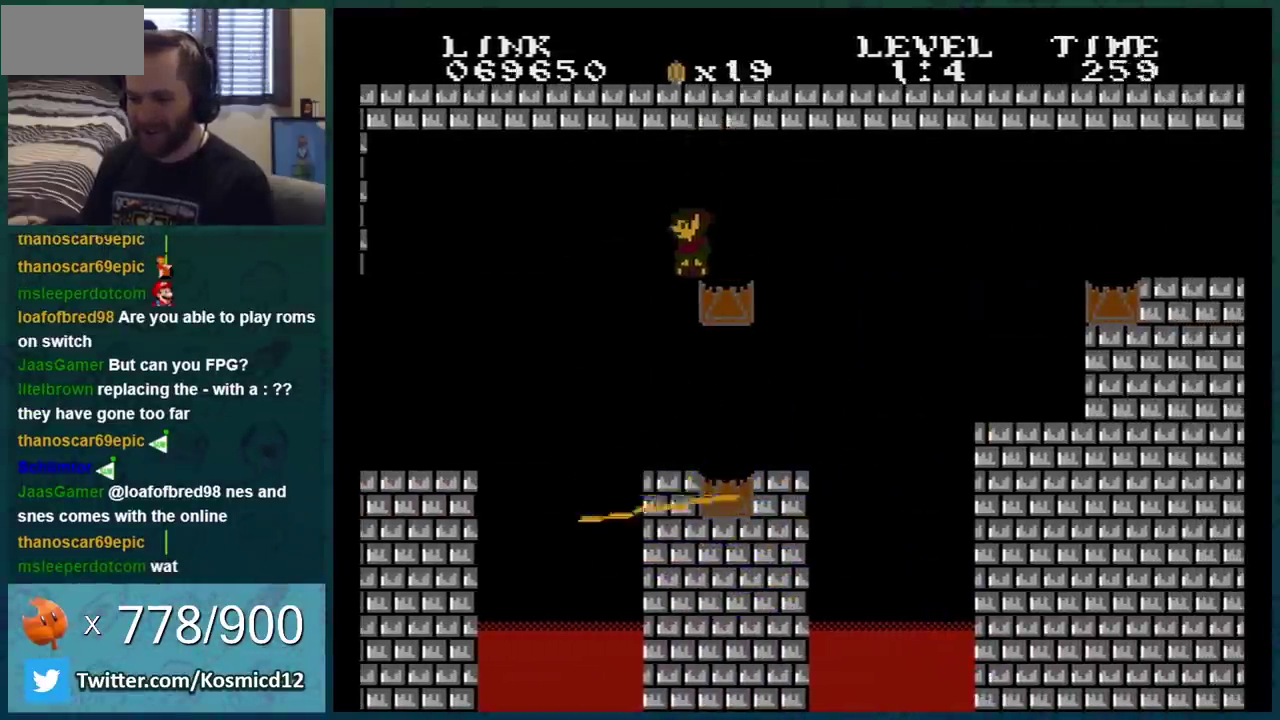
{"buttons": ["B", "DPAD_RIGHT"], "events": [[250, "DPAD_LEFT", "down"], [434, "DPAD_LEFT", "up"], [434, "DPAD_RIGHT", "down"]]}
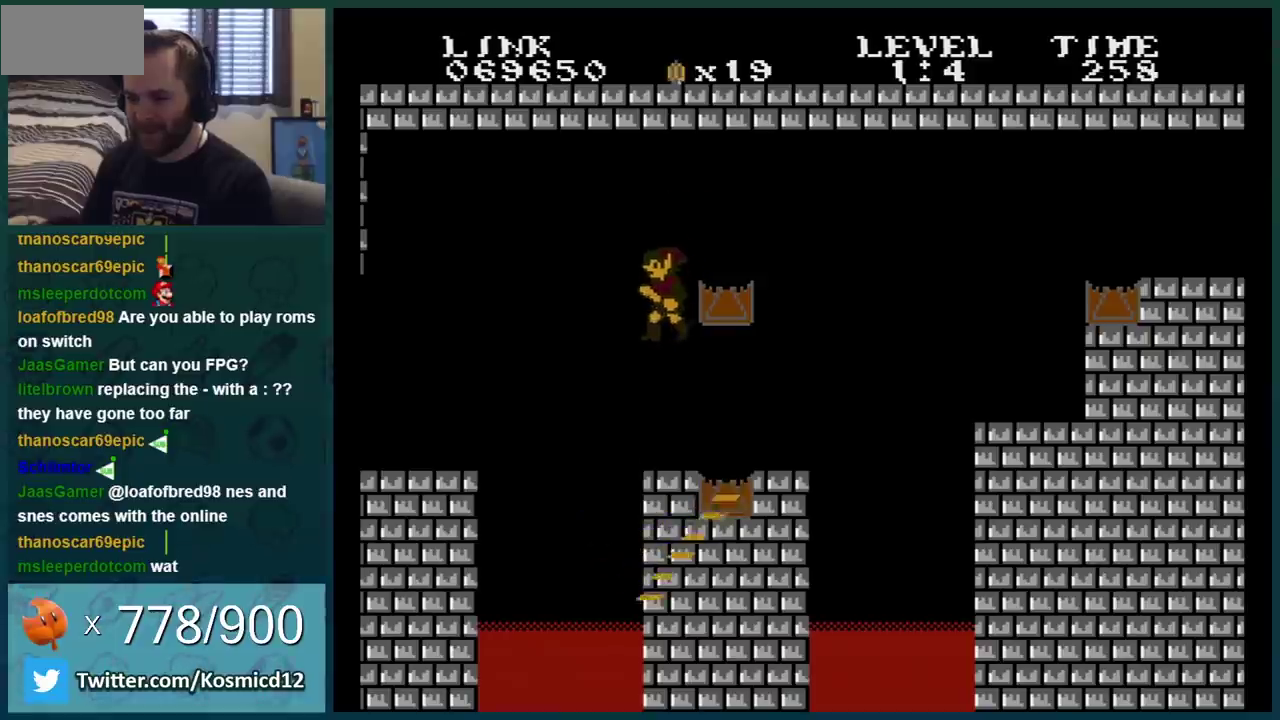
{"buttons": ["B", "DPAD_RIGHT"], "events": []}
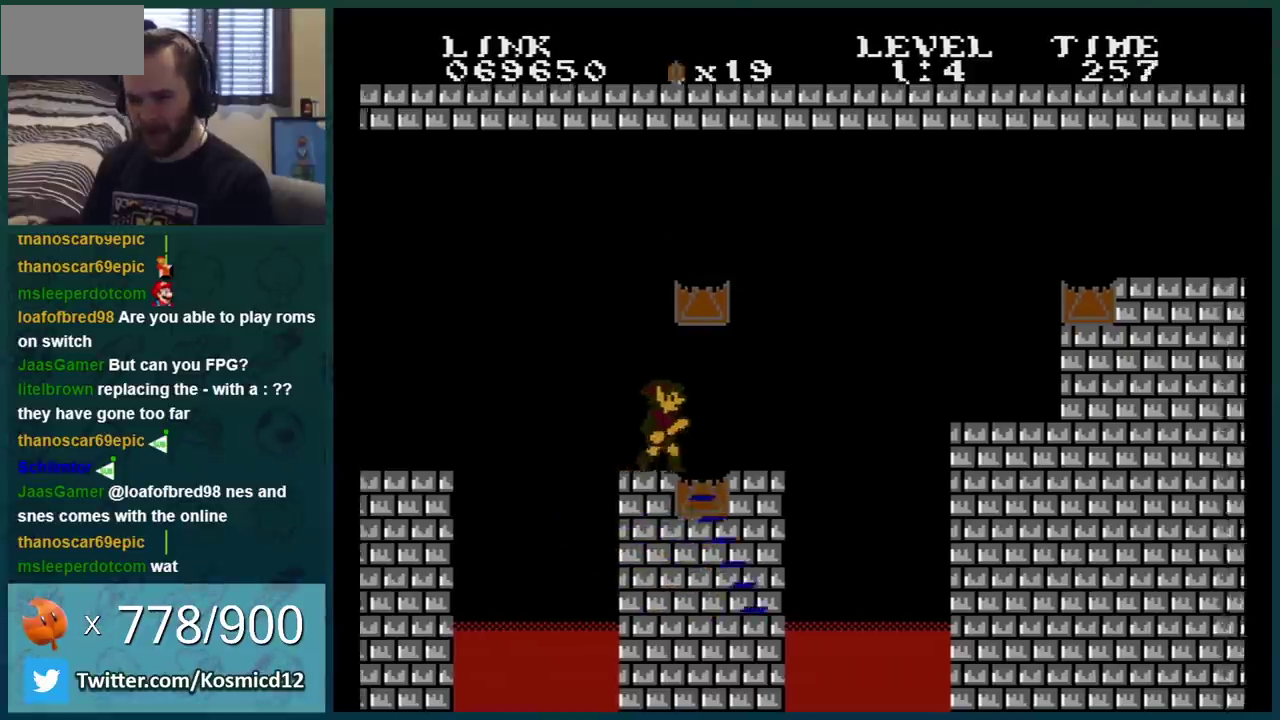
{"buttons": ["A", "B", "DPAD_RIGHT"], "events": [[334, "DPAD_DOWN", "down"], [334, "DPAD_RIGHT", "up"], [367, "A", "down"], [467, "DPAD_RIGHT", "down"], [500, "DPAD_DOWN", "up"]]}
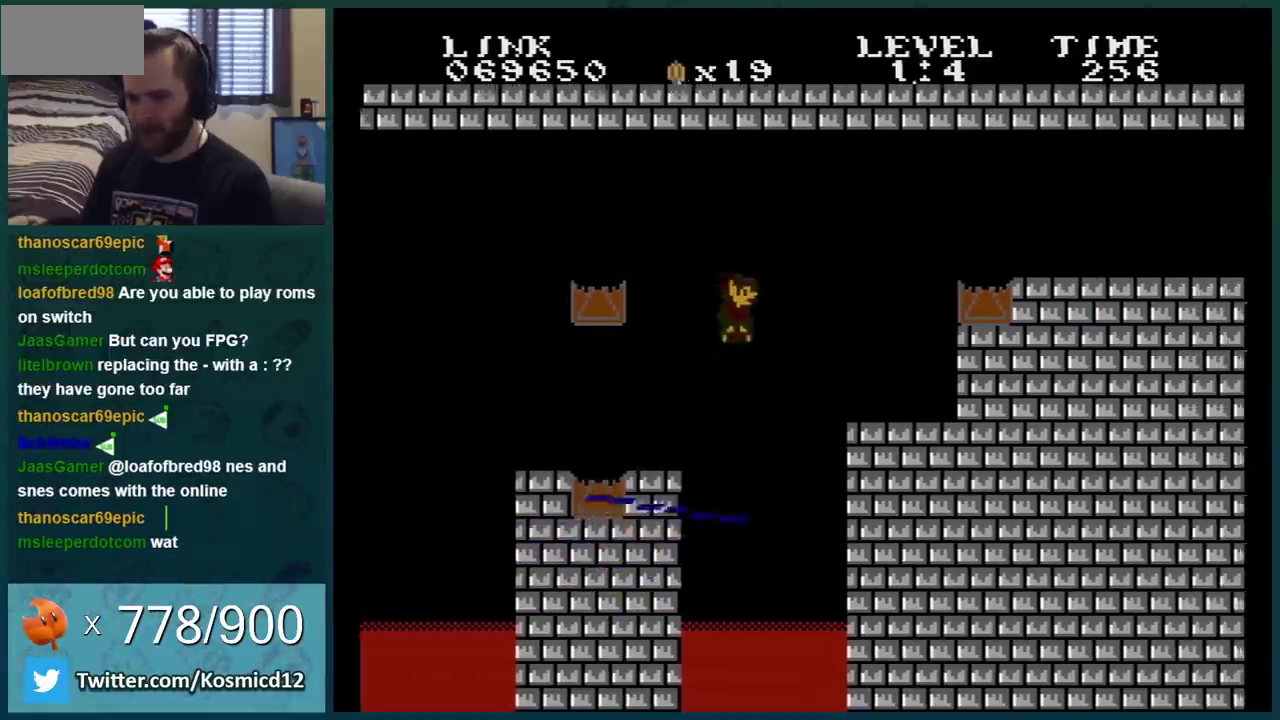
{"buttons": ["B", "DPAD_LEFT"], "events": [[117, "DPAD_RIGHT", "up"], [251, "DPAD_LEFT", "down"], [484, "A", "up"]]}
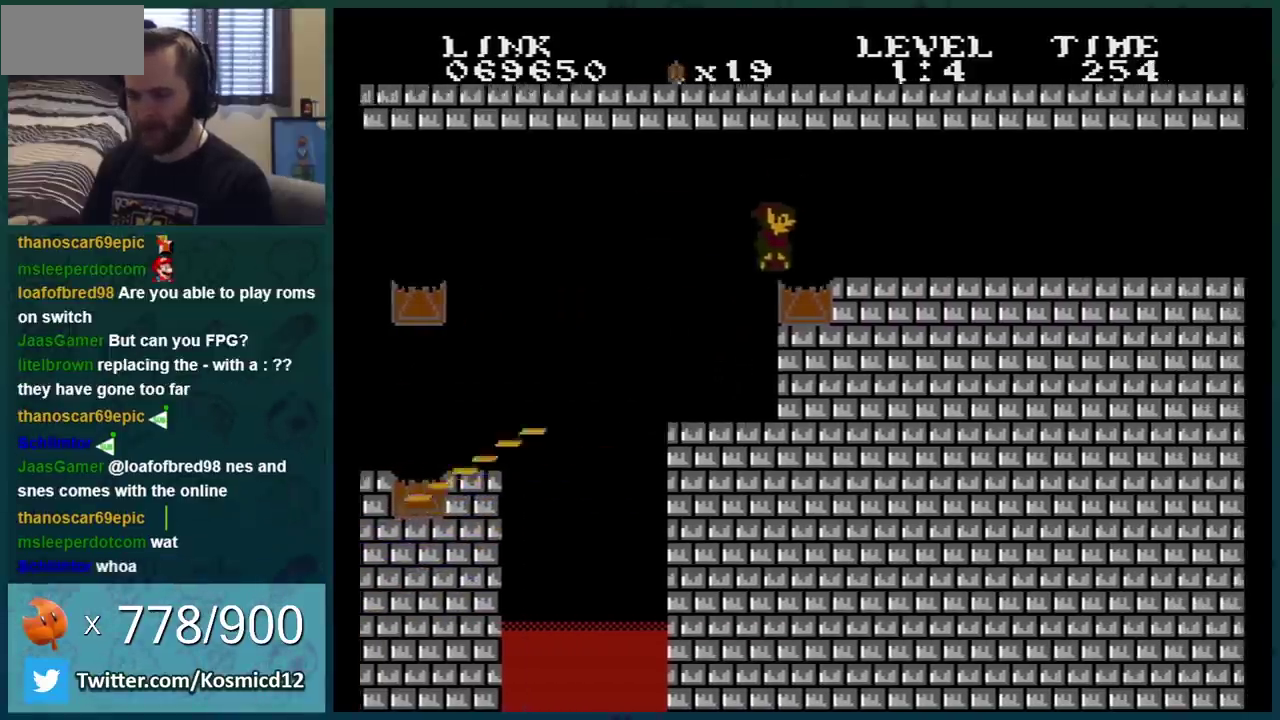
{"buttons": ["DPAD_RIGHT"], "events": [[17, "DPAD_LEFT", "up"], [283, "B", "up"], [300, "DPAD_LEFT", "down"], [400, "B", "down"], [400, "DPAD_LEFT", "up"], [450, "B", "up"], [500, "DPAD_RIGHT", "down"]]}
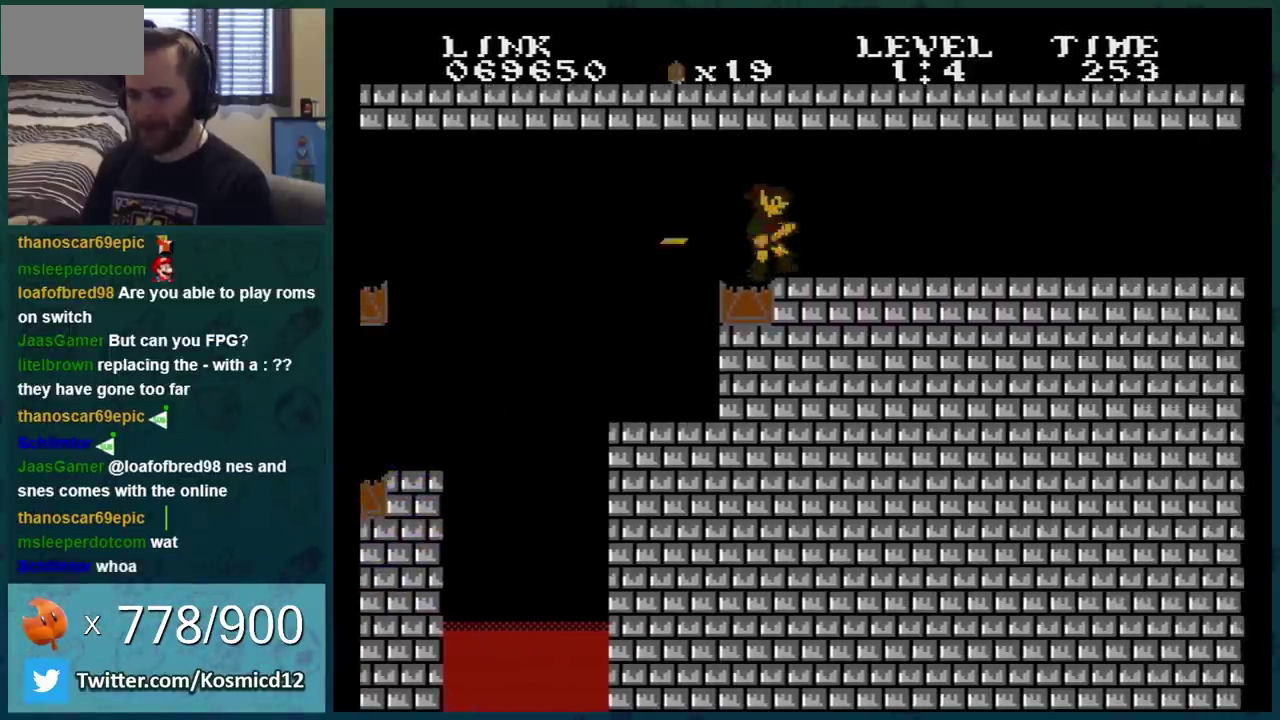
{"buttons": ["B", "DPAD_RIGHT"], "events": [[50, "B", "down"]]}
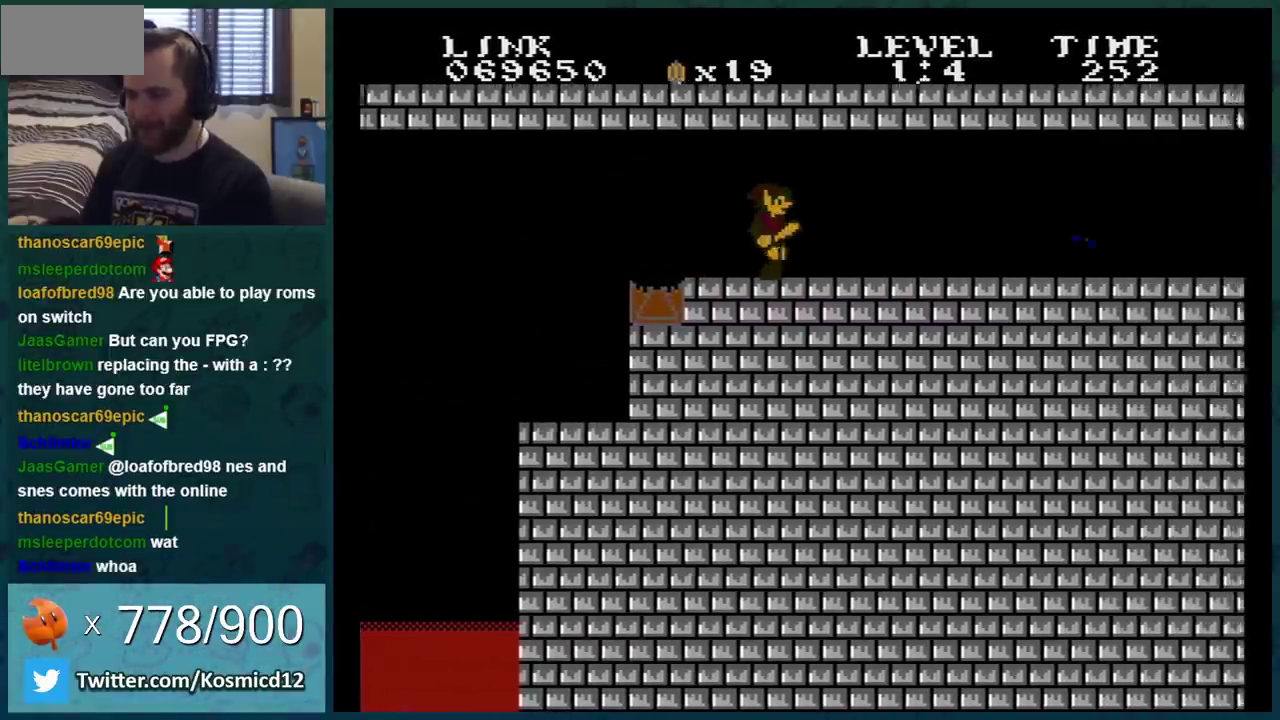
{"buttons": ["B", "DPAD_RIGHT"], "events": []}
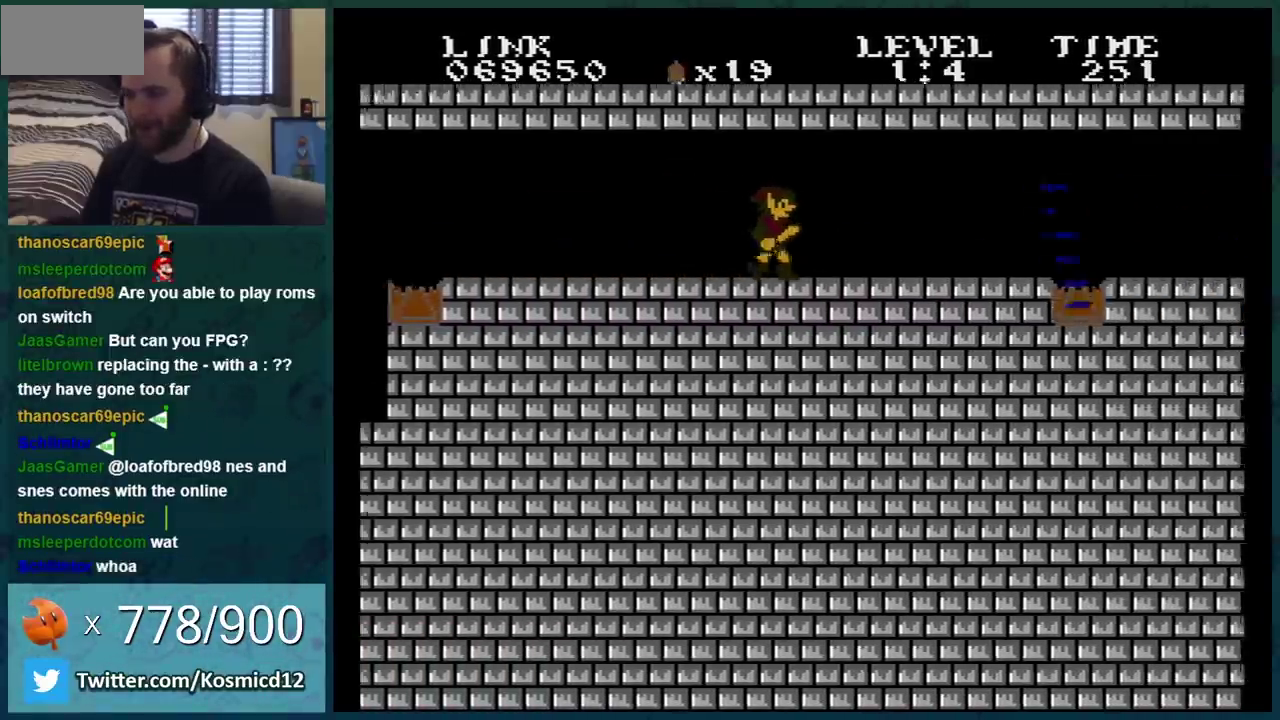
{"buttons": ["B", "DPAD_LEFT"], "events": [[50, "DPAD_RIGHT", "up"], [184, "DPAD_LEFT", "down"]]}
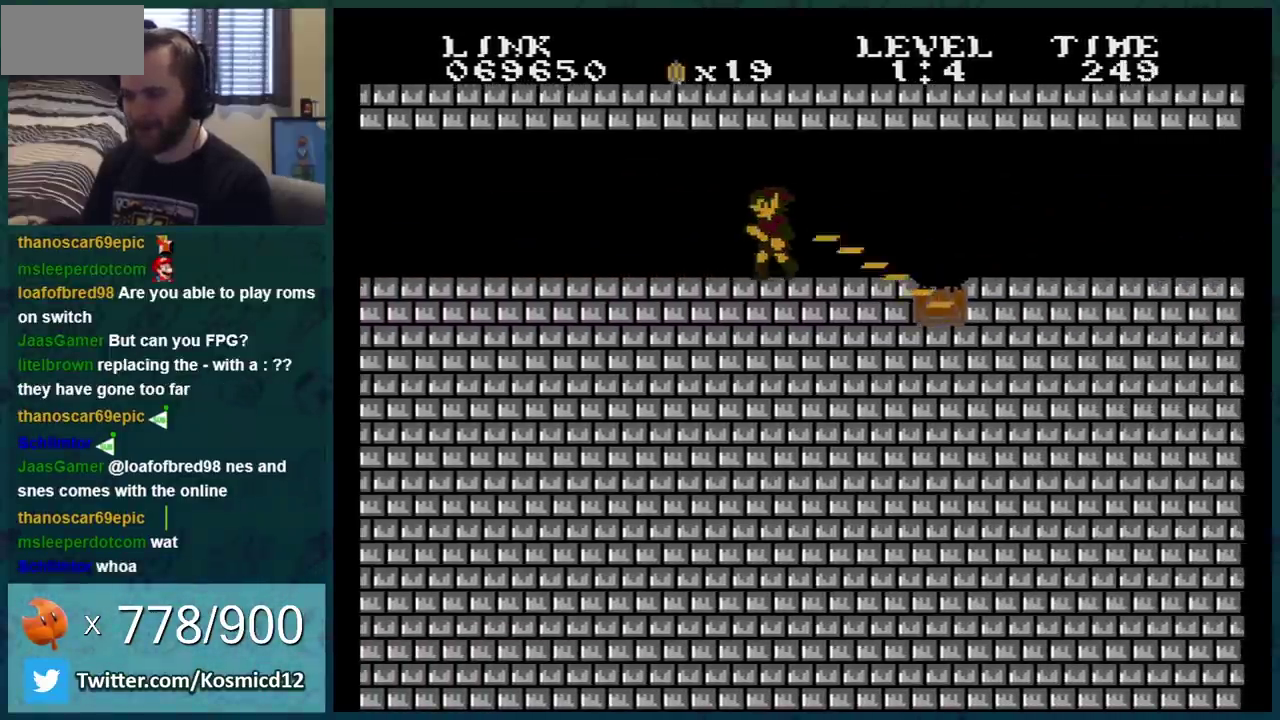
{"buttons": ["B", "DPAD_RIGHT"], "events": [[200, "DPAD_LEFT", "up"], [233, "DPAD_RIGHT", "down"]]}
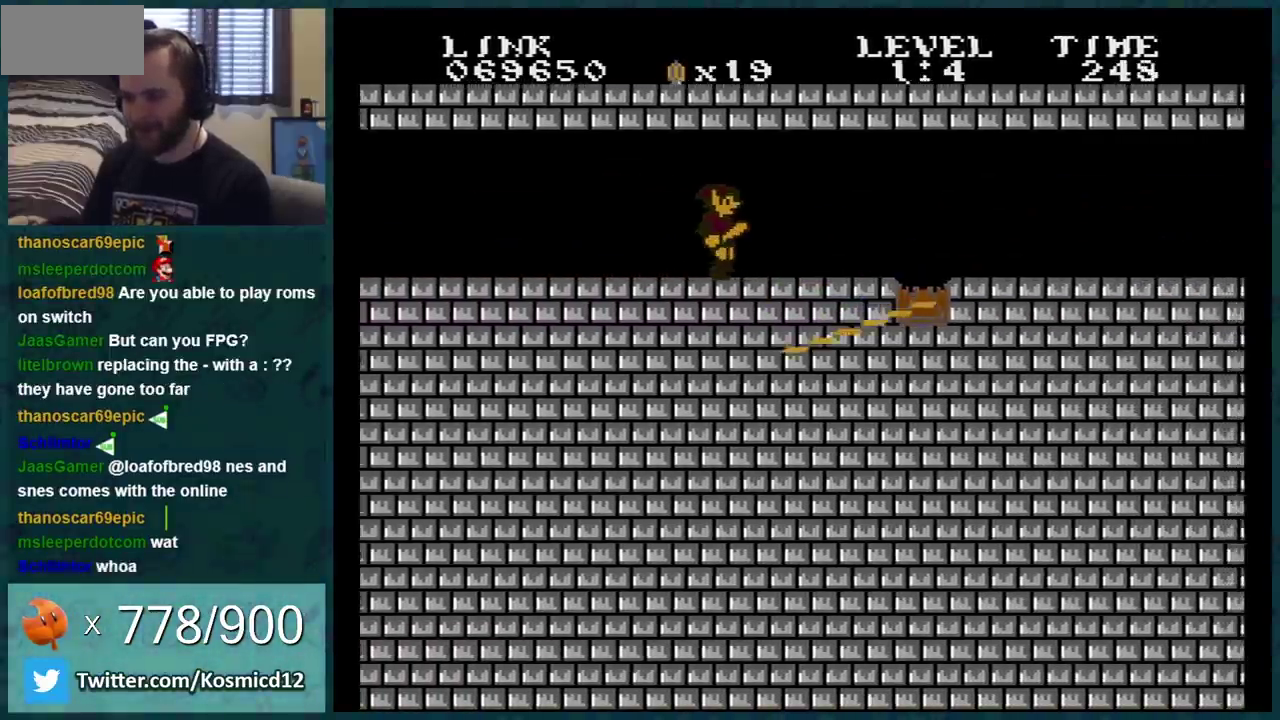
{"buttons": ["B", "DPAD_RIGHT"], "events": []}
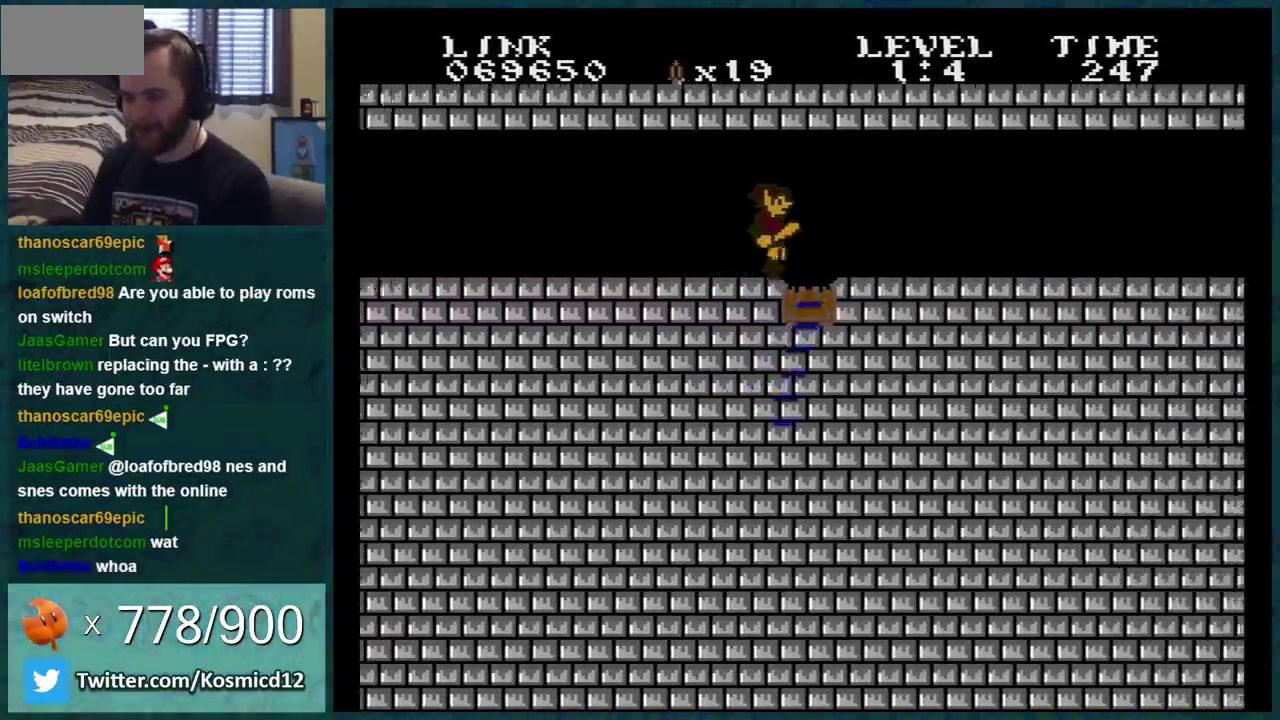
{"buttons": ["B", "DPAD_LEFT"], "events": [[233, "DPAD_RIGHT", "up"], [484, "DPAD_LEFT", "down"]]}
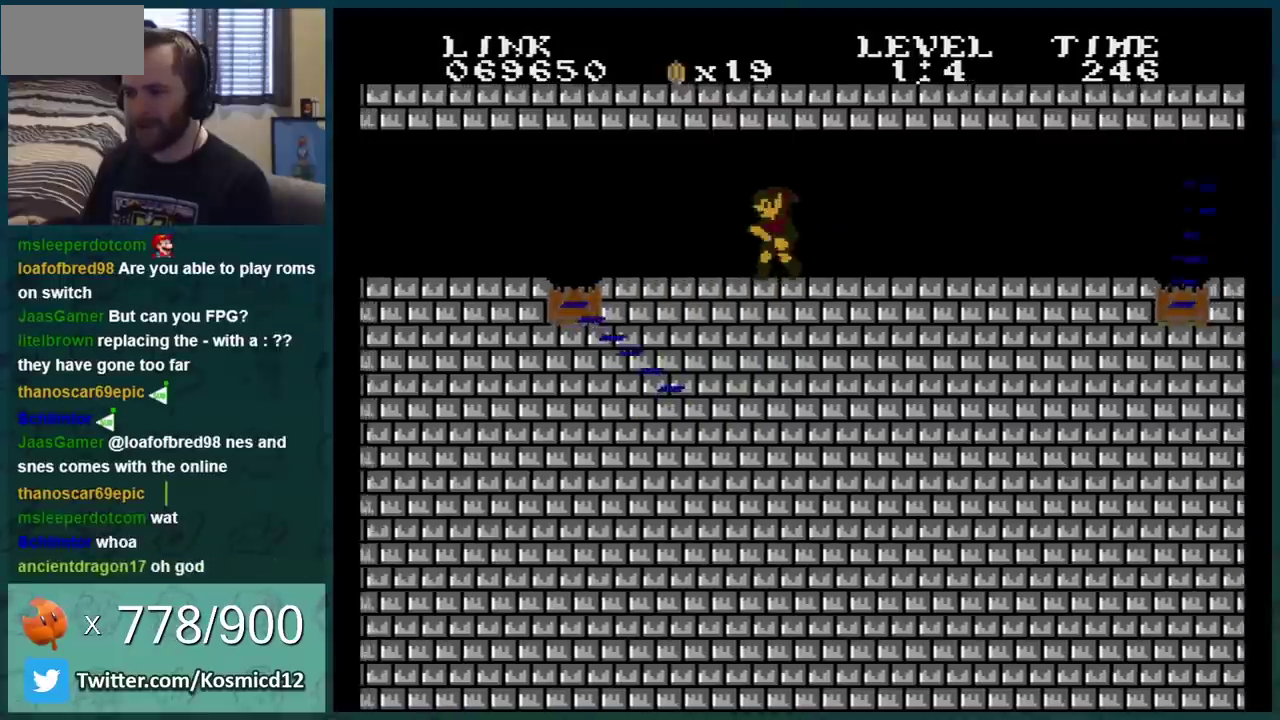
{"buttons": ["DPAD_RIGHT"], "events": [[84, "B", "up"], [167, "DPAD_LEFT", "up"], [234, "B", "down"], [417, "B", "up"], [451, "DPAD_RIGHT", "down"]]}
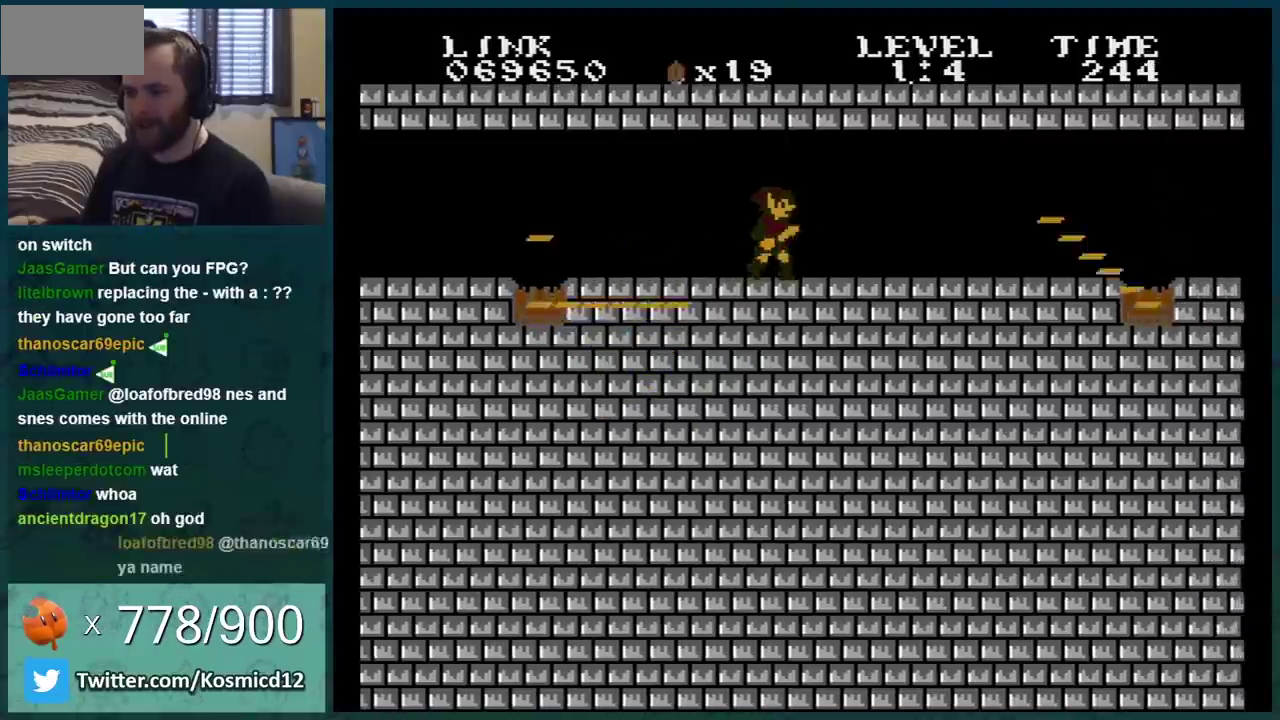
{"buttons": ["B", "DPAD_RIGHT"], "events": [[133, "B", "down"], [133, "DPAD_RIGHT", "up"], [217, "B", "up"], [217, "DPAD_RIGHT", "down"], [317, "B", "down"], [384, "B", "up"], [450, "B", "down"]]}
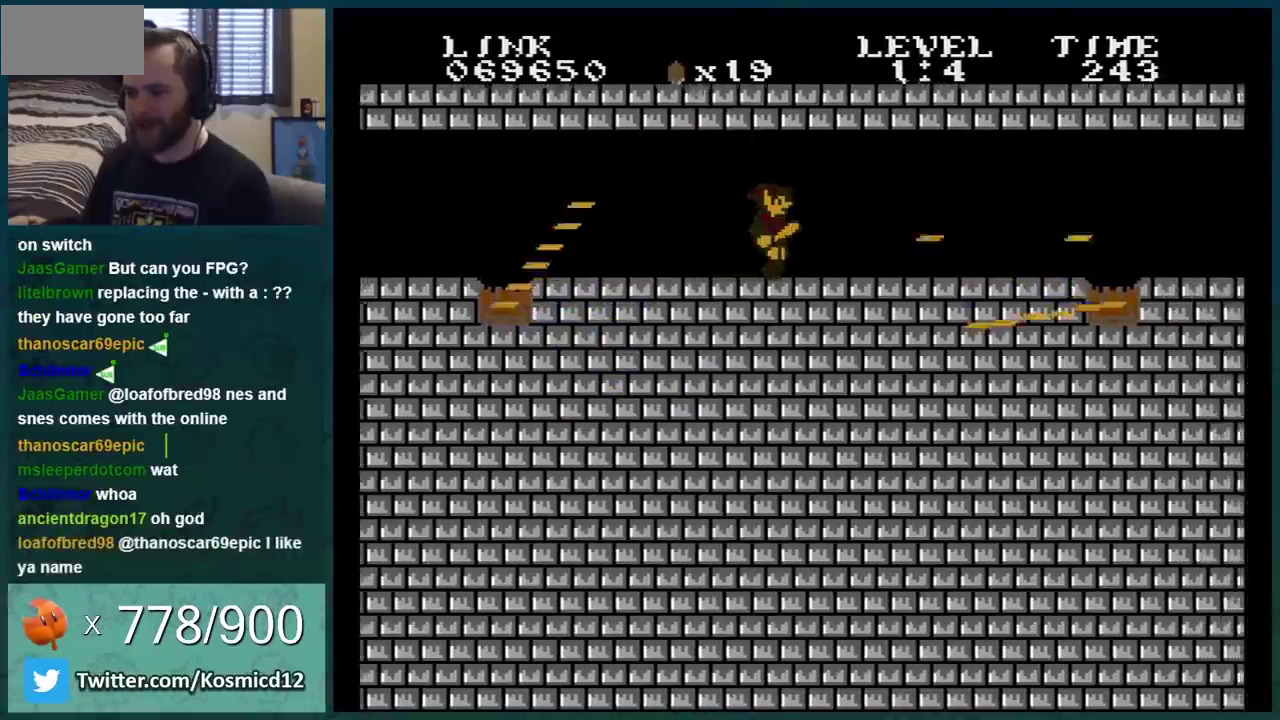
{"buttons": ["B", "DPAD_RIGHT"], "events": [[34, "B", "up"], [134, "B", "down"], [217, "B", "up"], [284, "B", "down"]]}
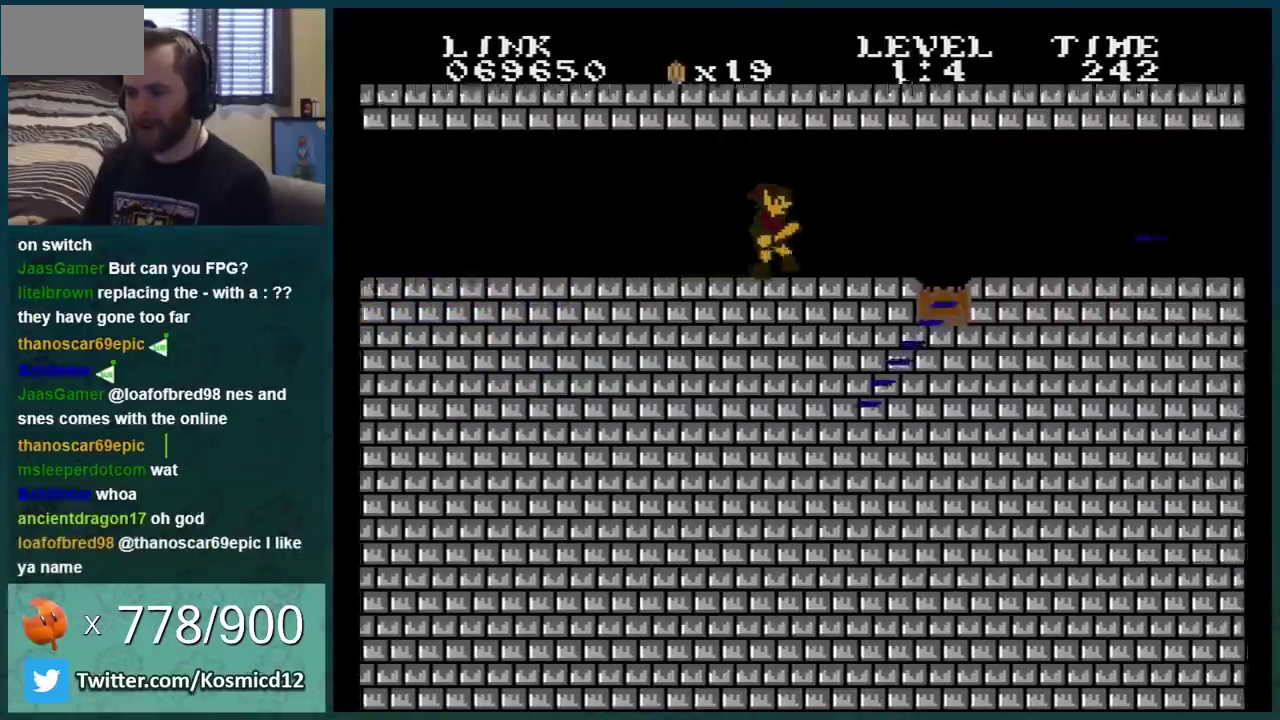
{"buttons": ["B", "DPAD_LEFT"], "events": [[434, "DPAD_RIGHT", "up"], [501, "DPAD_LEFT", "down"]]}
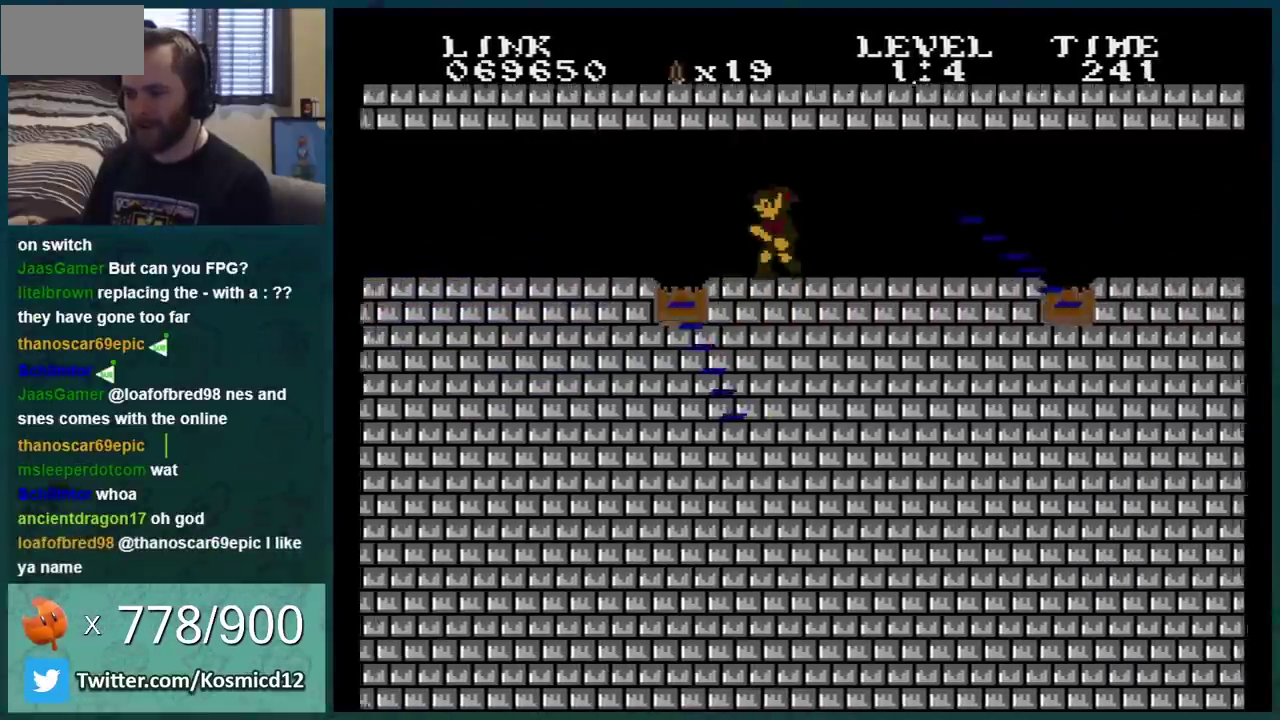
{"buttons": ["B", "DPAD_RIGHT"], "events": [[267, "DPAD_LEFT", "up"], [300, "DPAD_RIGHT", "down"]]}